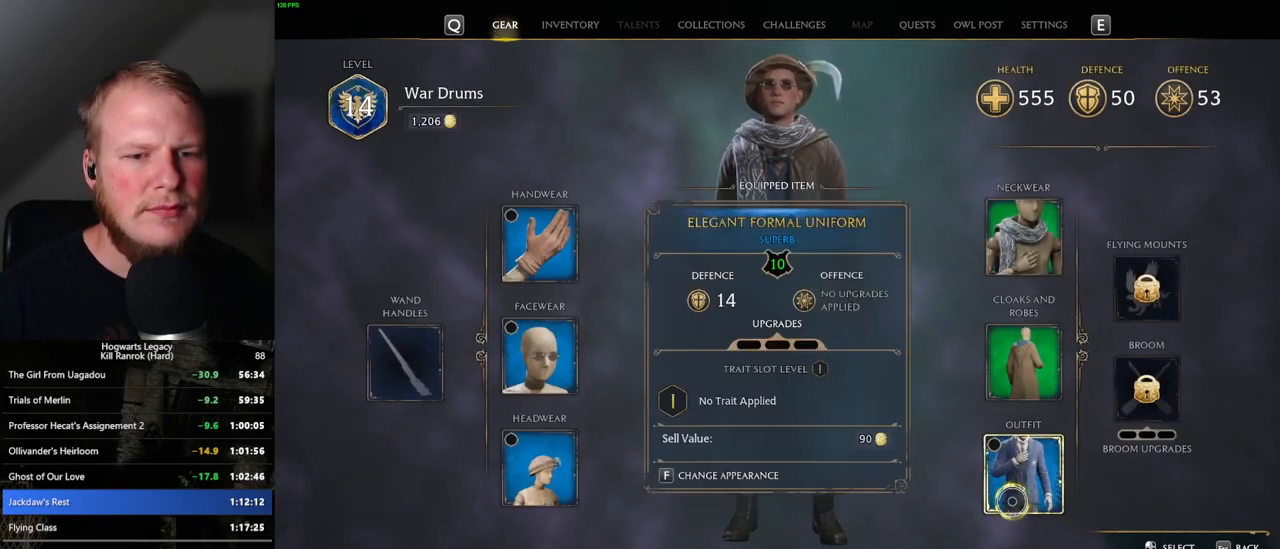
Gameplay with keyboard and mouse; each line is a JSON object with the keys and mouse buttons held at the frame after it. "events" lists presses ("down") and releases ("up") of ".", "/", "0", "1", "2", "3", "4", "5", "6", "7", "8", "9", "a", "alt_l", "alt_r", "b", "backslash", "backspace", "c", "caps_lock", "comma", "ctrl_l", "ctrl_r", "d", "e", "equals", "escape", "f", "f1", "f10", "f11", "f12", "f2", "f3", "f4", "f5", "f6", "f7", "f8", "f9", "g", "h", "i", "j", "k", "l", "lbracket", "m", "minus", "n", "o", "p", "q", "quote", "r", "rbracket", "return", "s", "semicolon", "shift_l", "shift_r", "space", "super", "t", "tab", "tilde", "u", "v", "w", "x", "y", "z", "mouse_left", "mouse_wheel", "mouse_right", "mouse_mb4" and "mouse_mb5" between this image and that frame as [ms after this image, input, new state], when the widget could be followed in between. "mouse_left", "mouse_wheel", "mouse_right", "mouse_mb4", "mouse_mb5" = the "left", "wheel", "right", "mb4", "mb5" buttons of the "mouse" list. No other keys are recorded. "wheel" means that the mouse wheel is clicked or scrolled. Mouse movement is not recorded.
{"keys": [], "mouse": ["left"], "events": [[434, "mouse_left", "down"]]}
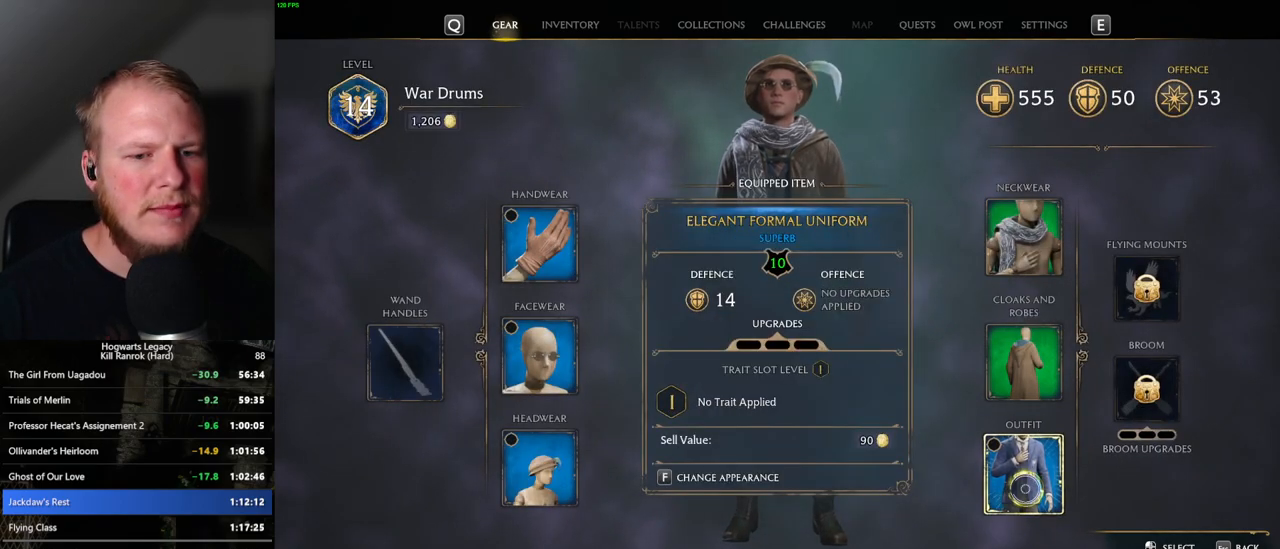
{"keys": [], "mouse": [], "events": [[34, "mouse_left", "up"]]}
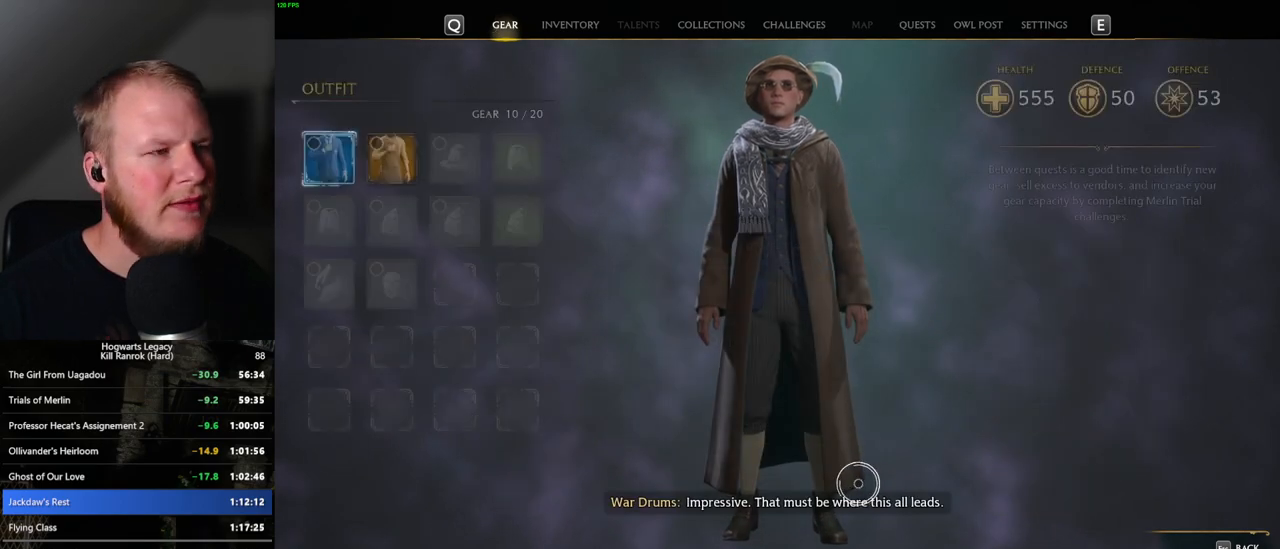
{"keys": [], "mouse": [], "events": [[67, "escape", "down"], [184, "escape", "up"], [317, "escape", "down"], [434, "escape", "up"]]}
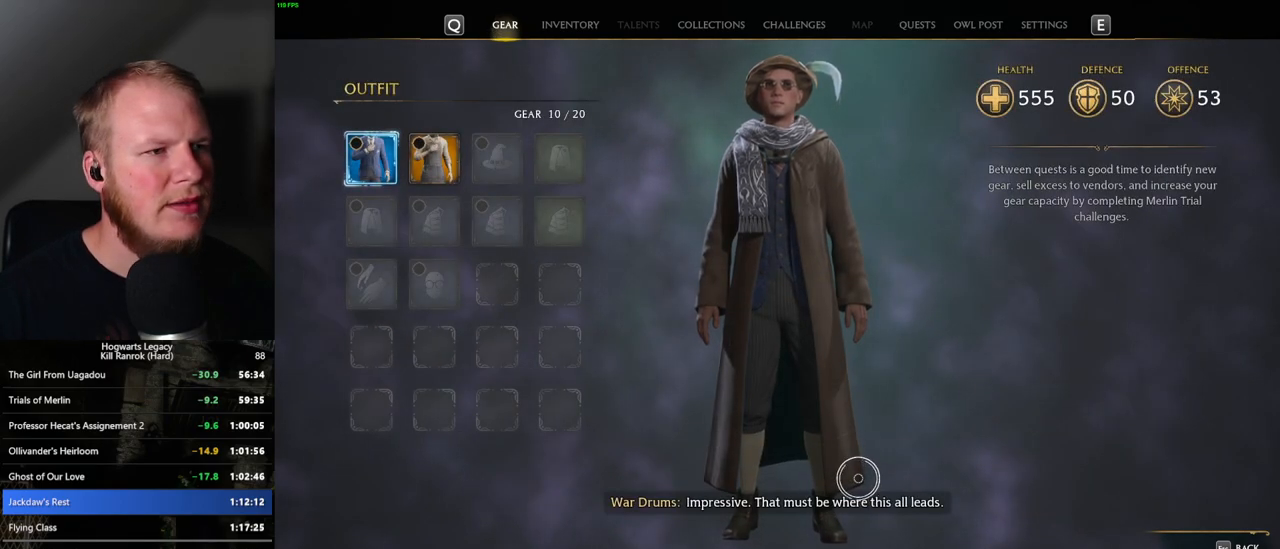
{"keys": [], "mouse": [], "events": [[217, "escape", "down"], [350, "escape", "up"]]}
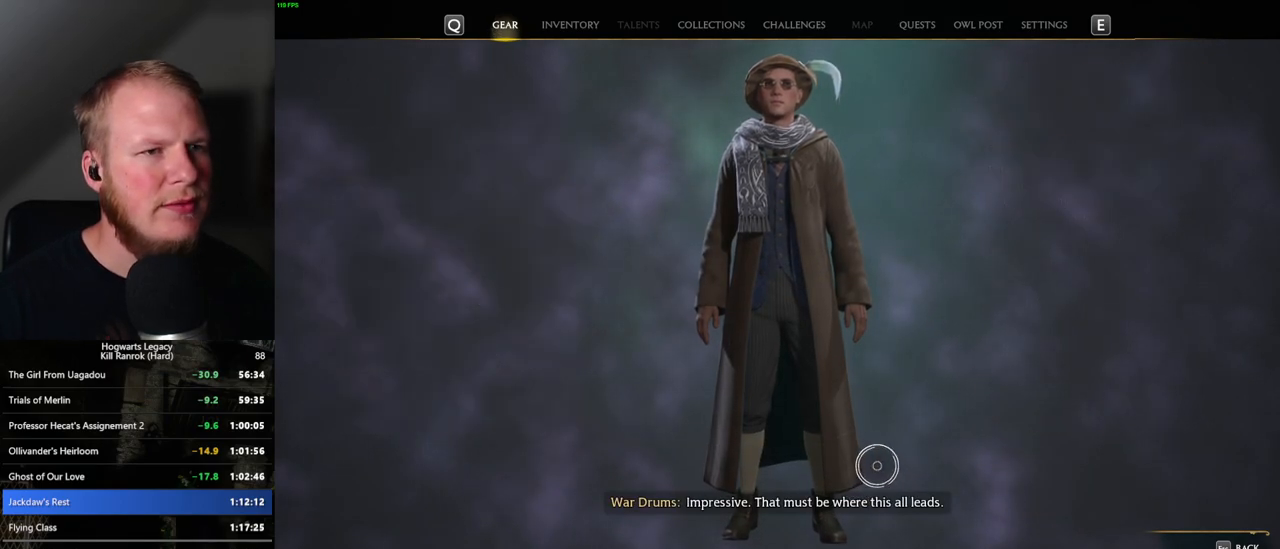
{"keys": [], "mouse": [], "events": []}
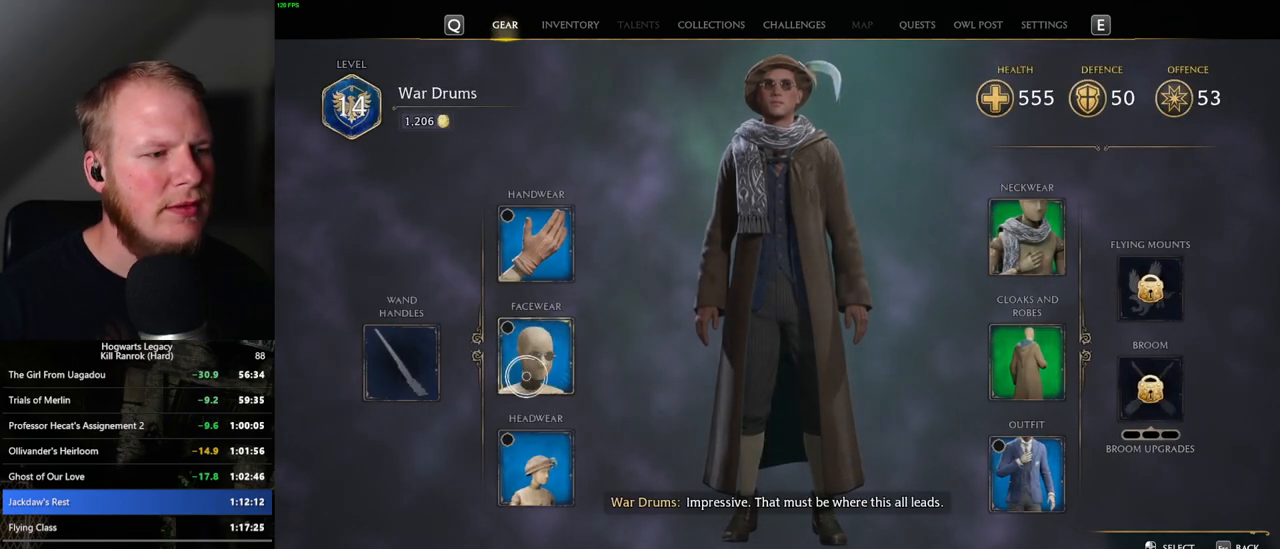
{"keys": [], "mouse": [], "events": [[50, "mouse_left", "down"], [117, "mouse_left", "up"]]}
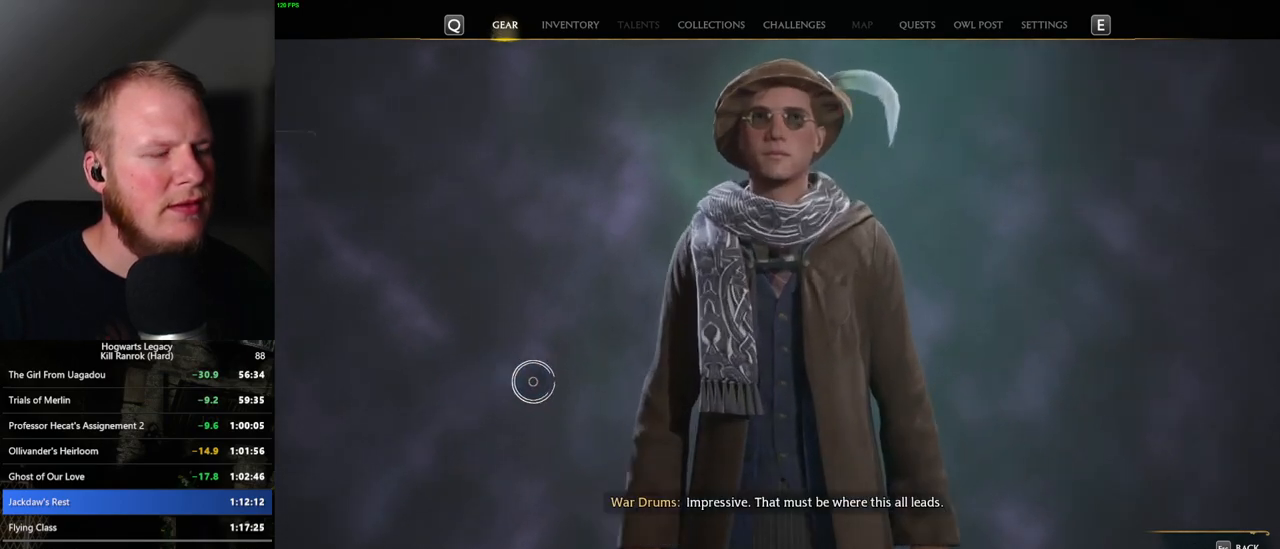
{"keys": [], "mouse": [], "events": [[367, "escape", "down"], [467, "escape", "up"]]}
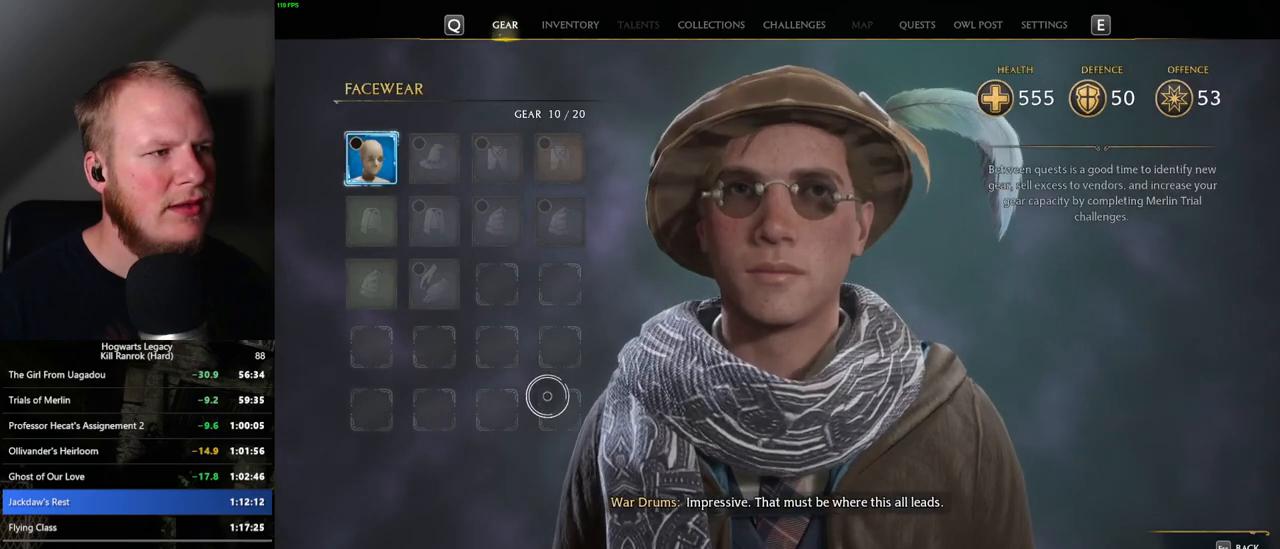
{"keys": [], "mouse": [], "events": [[100, "escape", "down"], [200, "escape", "up"]]}
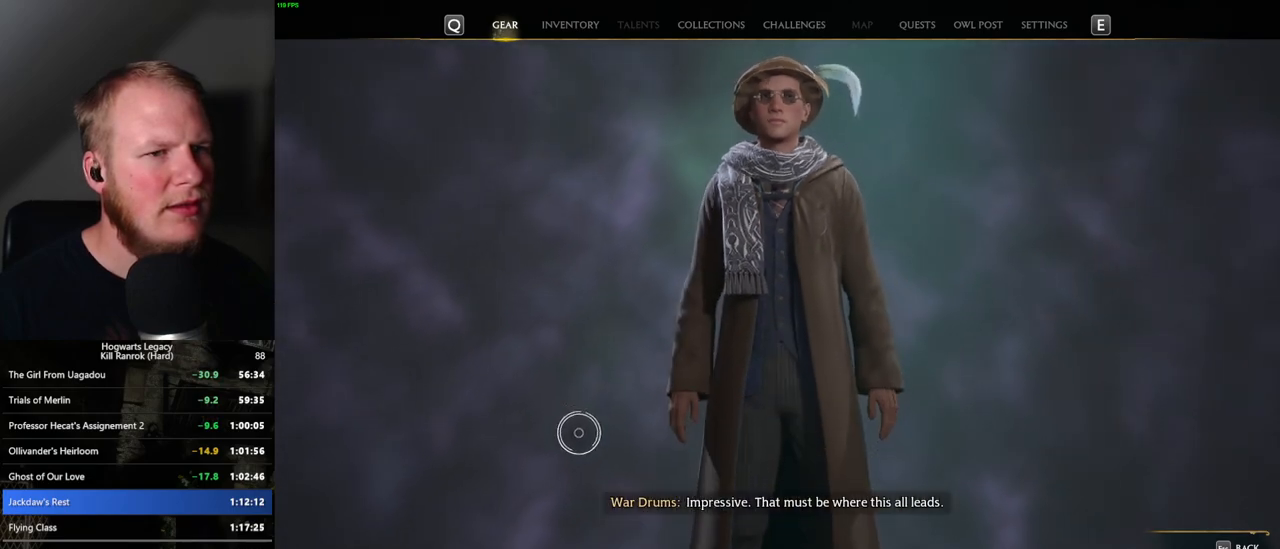
{"keys": [], "mouse": ["left"], "events": [[484, "mouse_left", "down"]]}
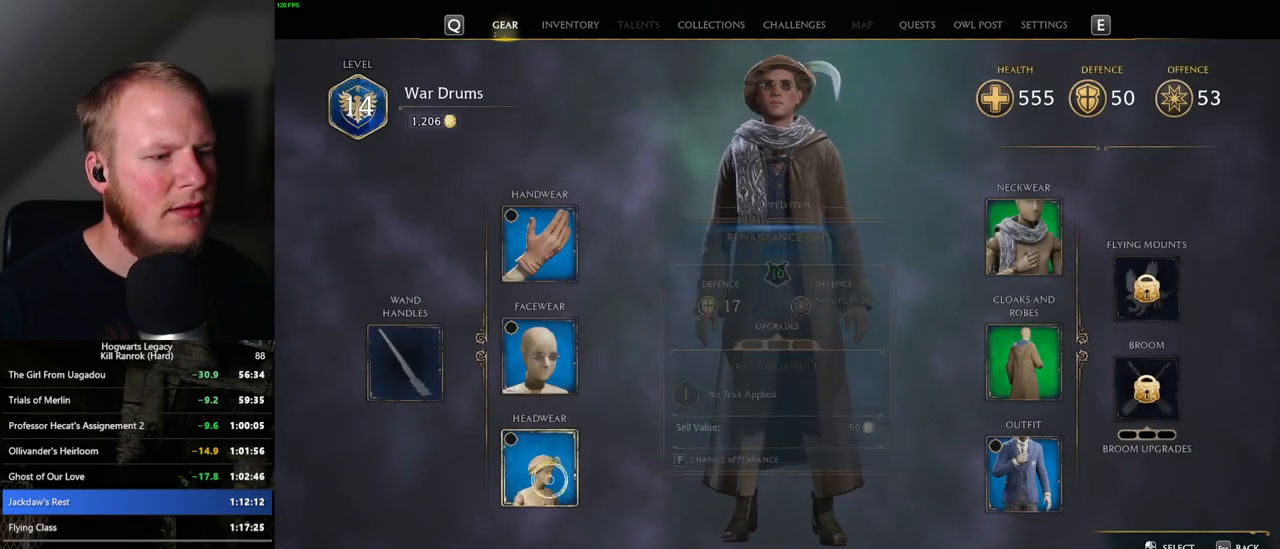
{"keys": [], "mouse": [], "events": [[50, "mouse_left", "up"]]}
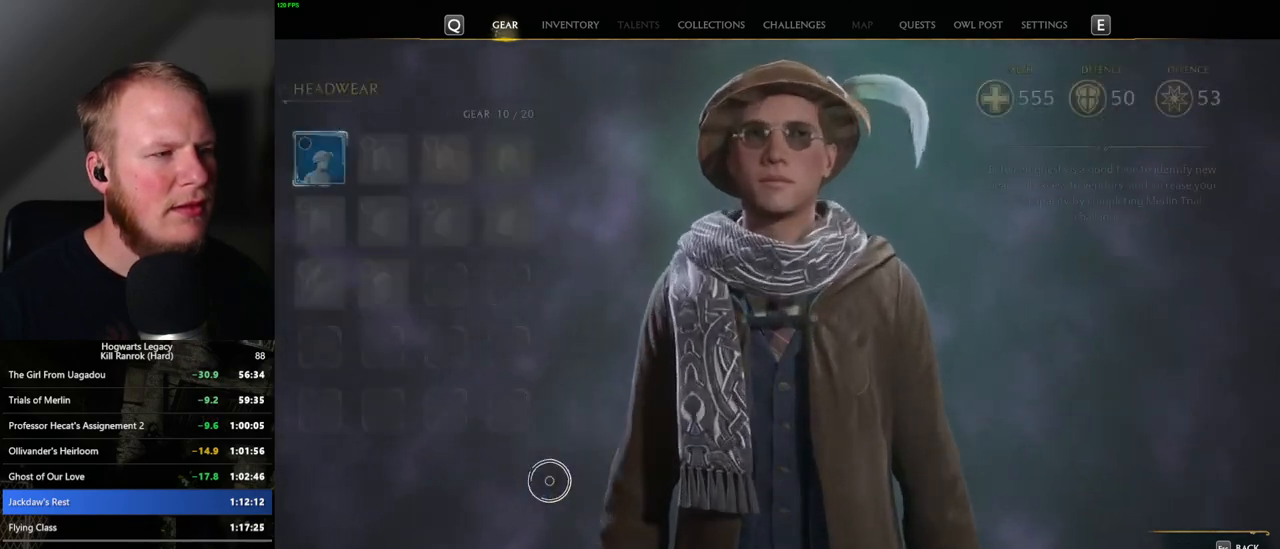
{"keys": [], "mouse": [], "events": [[334, "escape", "down"], [417, "escape", "up"]]}
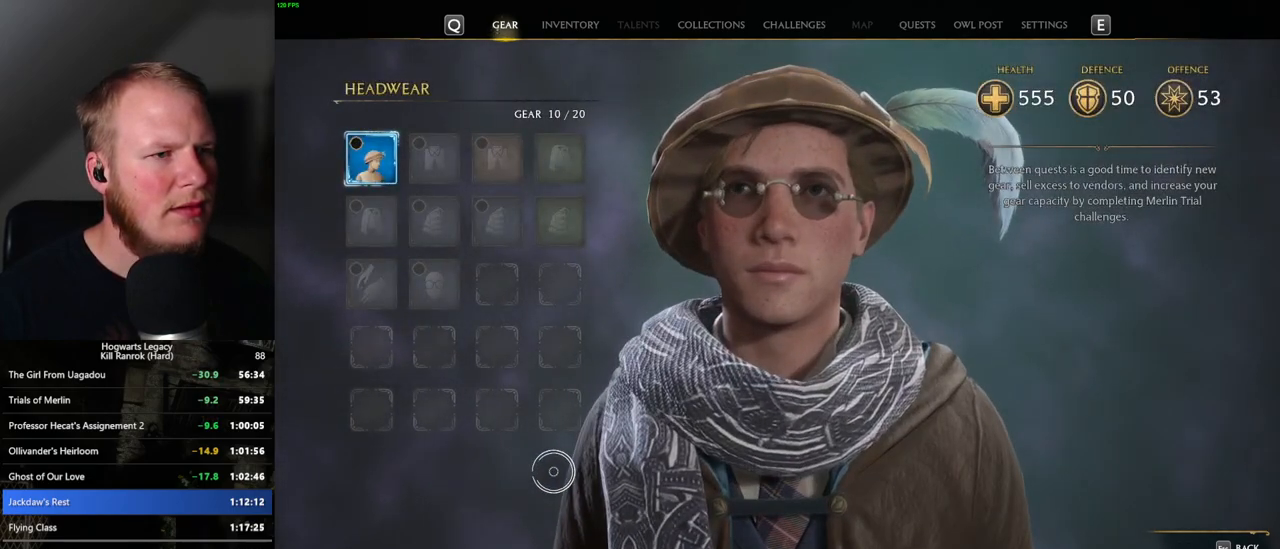
{"keys": [], "mouse": [], "events": [[117, "escape", "down"], [200, "escape", "up"]]}
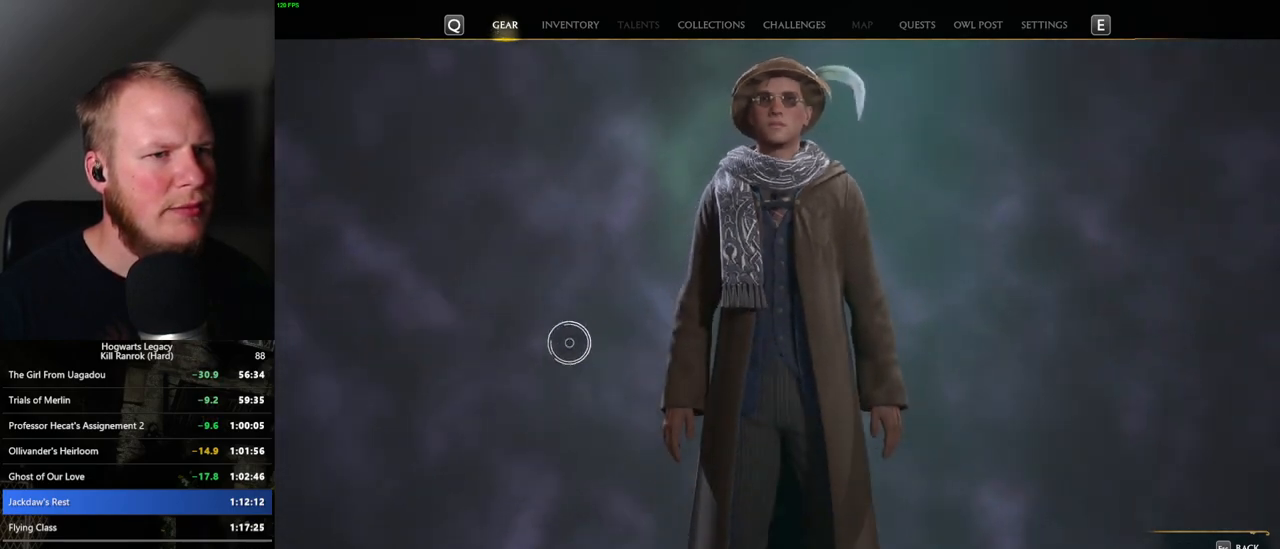
{"keys": [], "mouse": [], "events": [[450, "mouse_left", "down"], [484, "mouse_left", "up"]]}
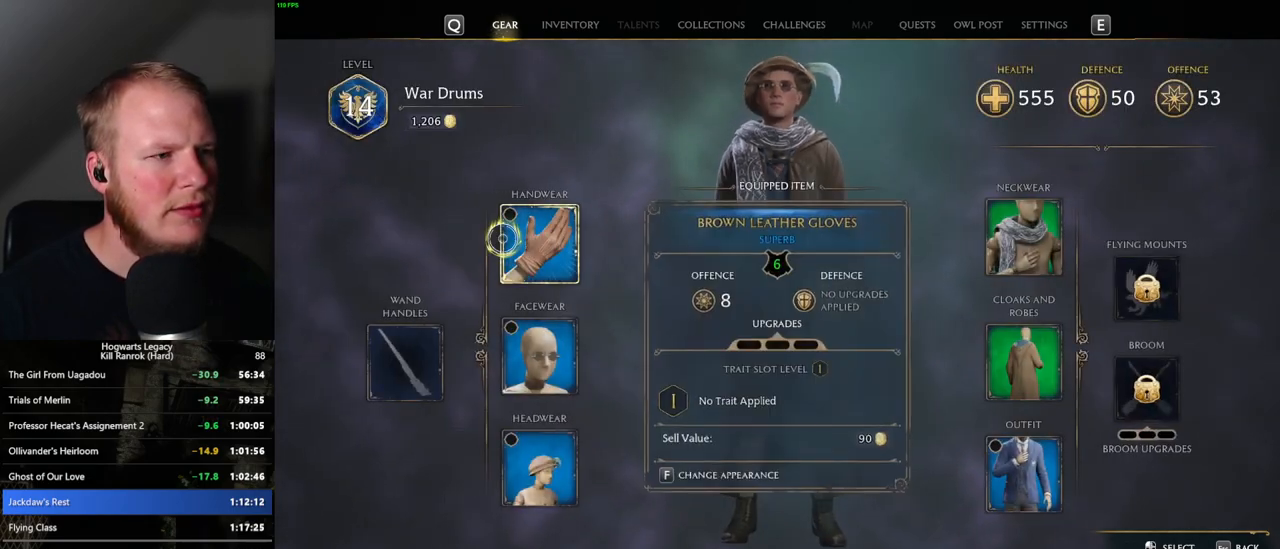
{"keys": [], "mouse": [], "events": []}
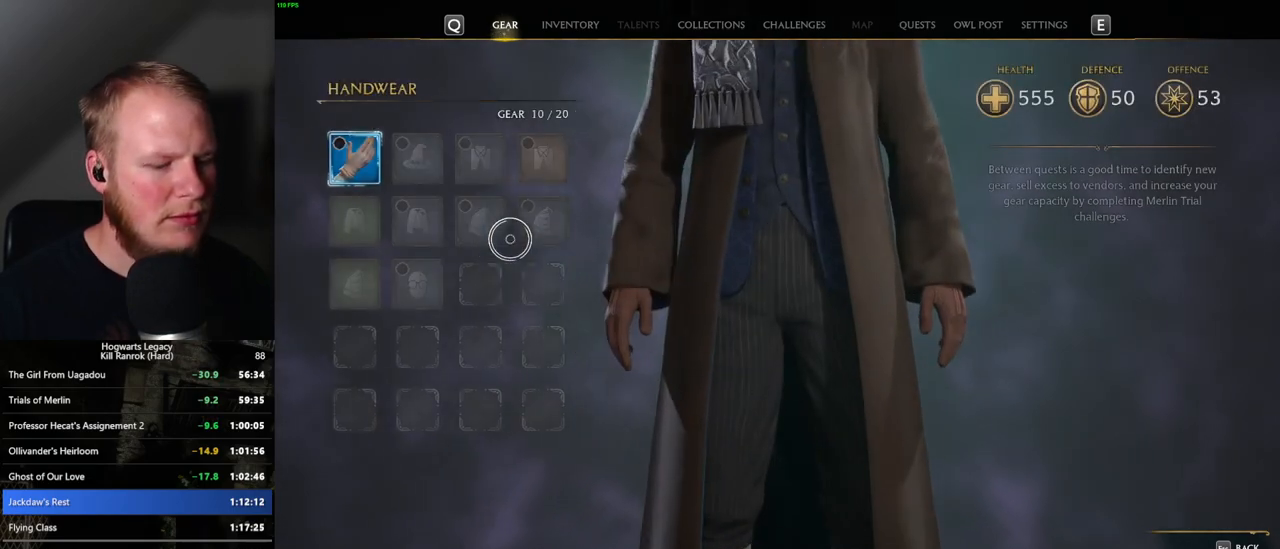
{"keys": ["i"], "mouse": [], "events": [[467, "i", "down"]]}
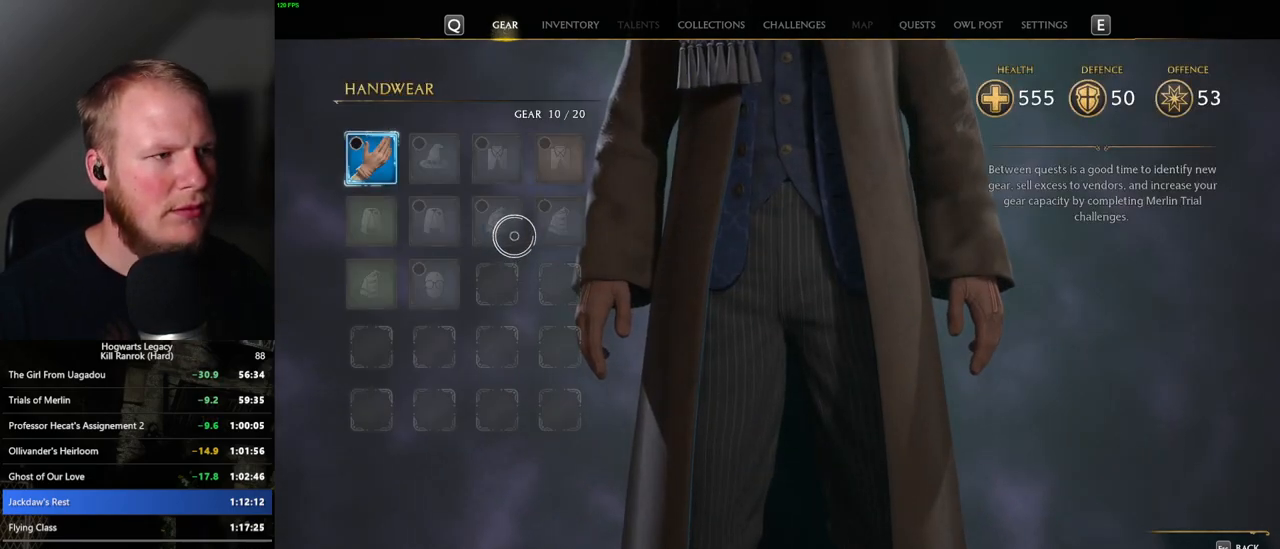
{"keys": [], "mouse": [], "events": [[50, "i", "up"]]}
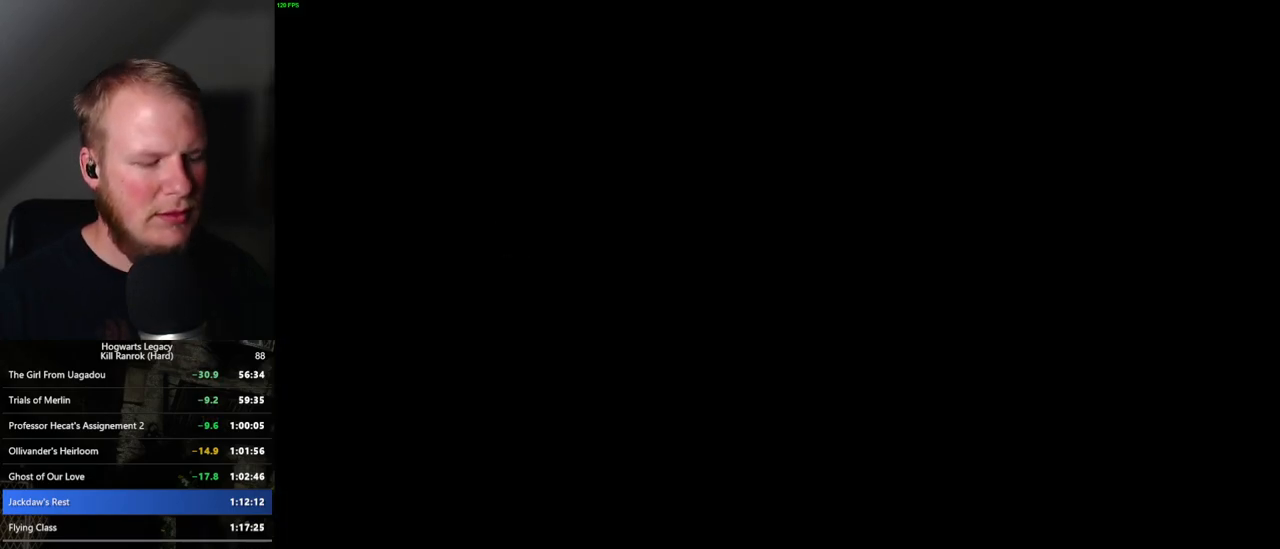
{"keys": [], "mouse": [], "events": []}
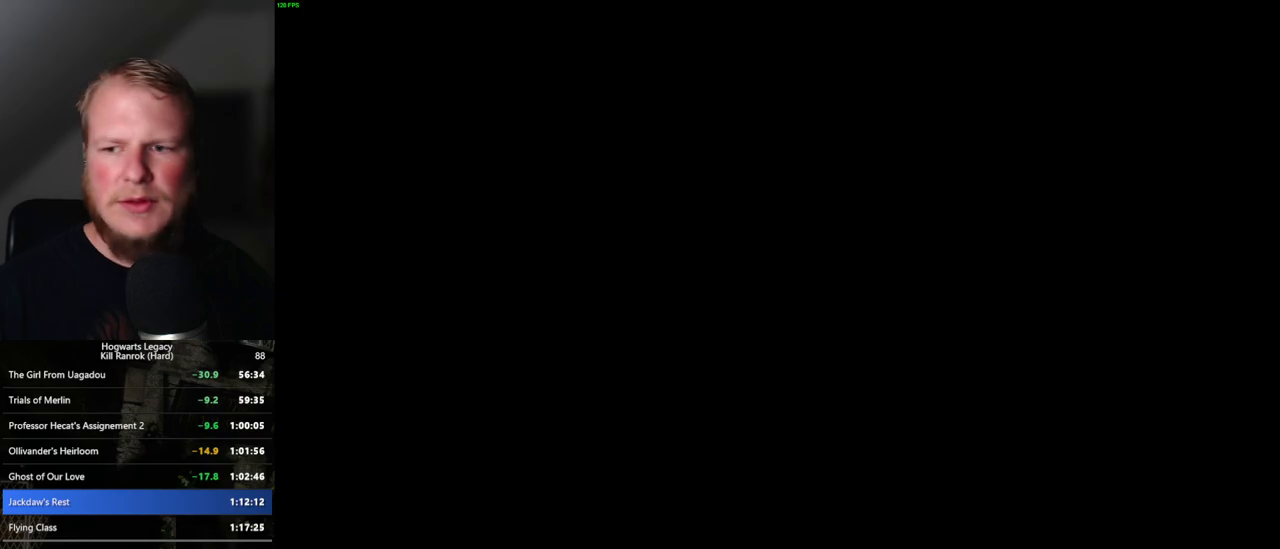
{"keys": [], "mouse": [], "events": []}
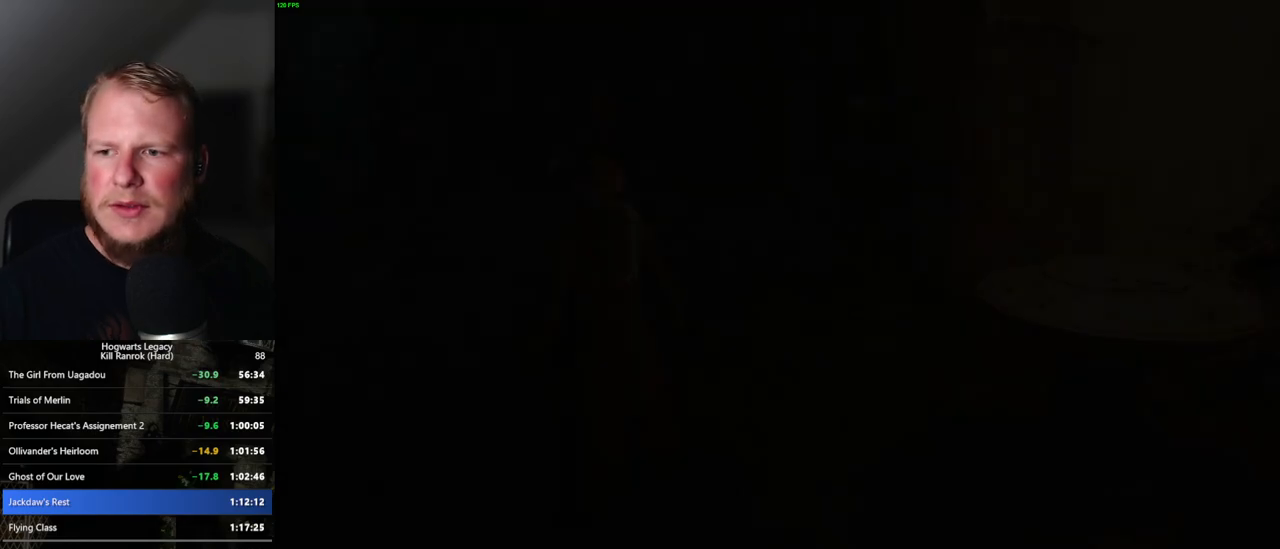
{"keys": [], "mouse": [], "events": []}
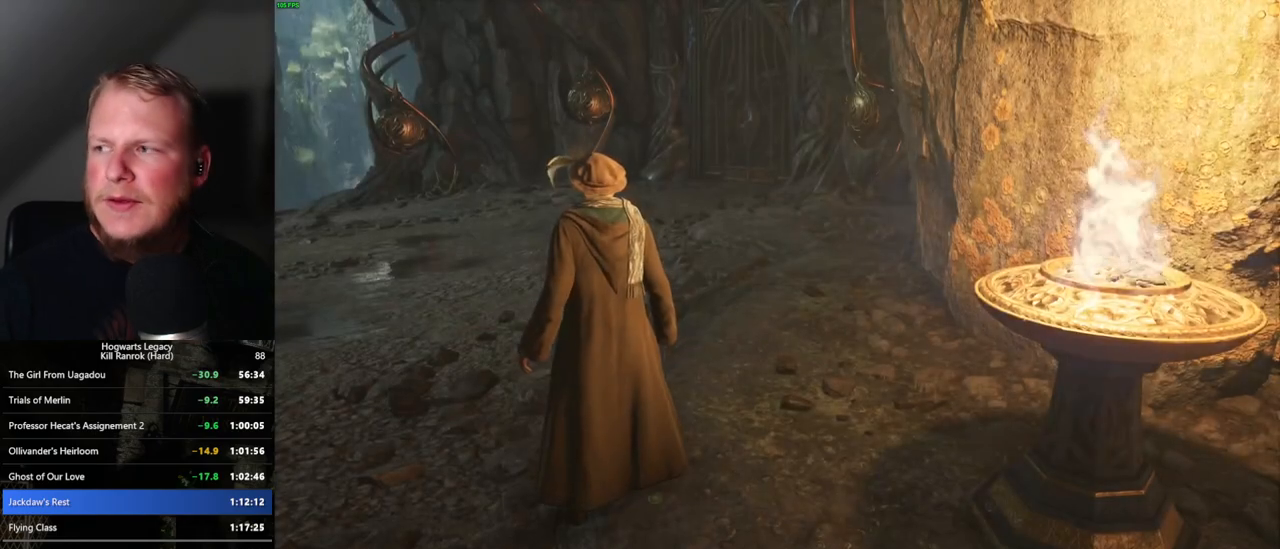
{"keys": ["w"], "mouse": [], "events": [[484, "w", "down"]]}
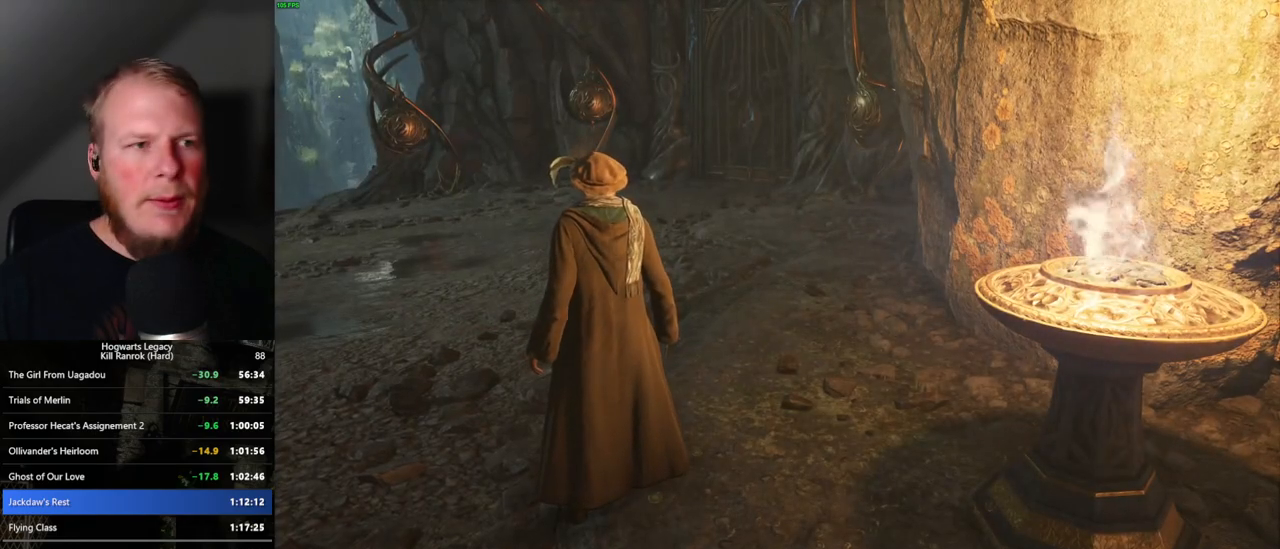
{"keys": ["w"], "mouse": [], "events": []}
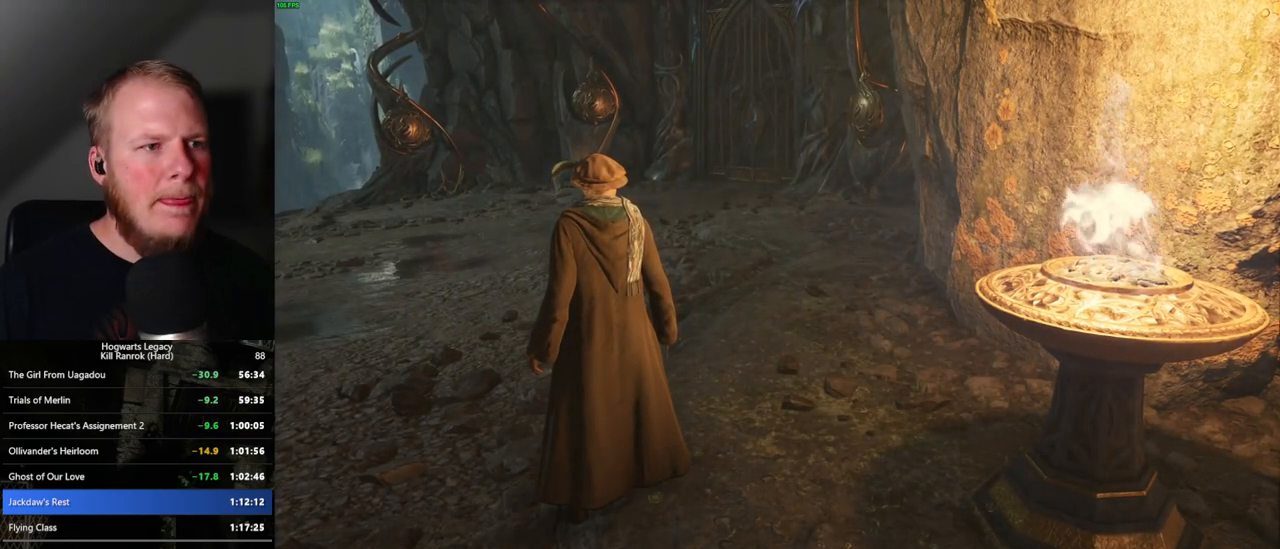
{"keys": [], "mouse": [], "events": [[167, "w", "up"]]}
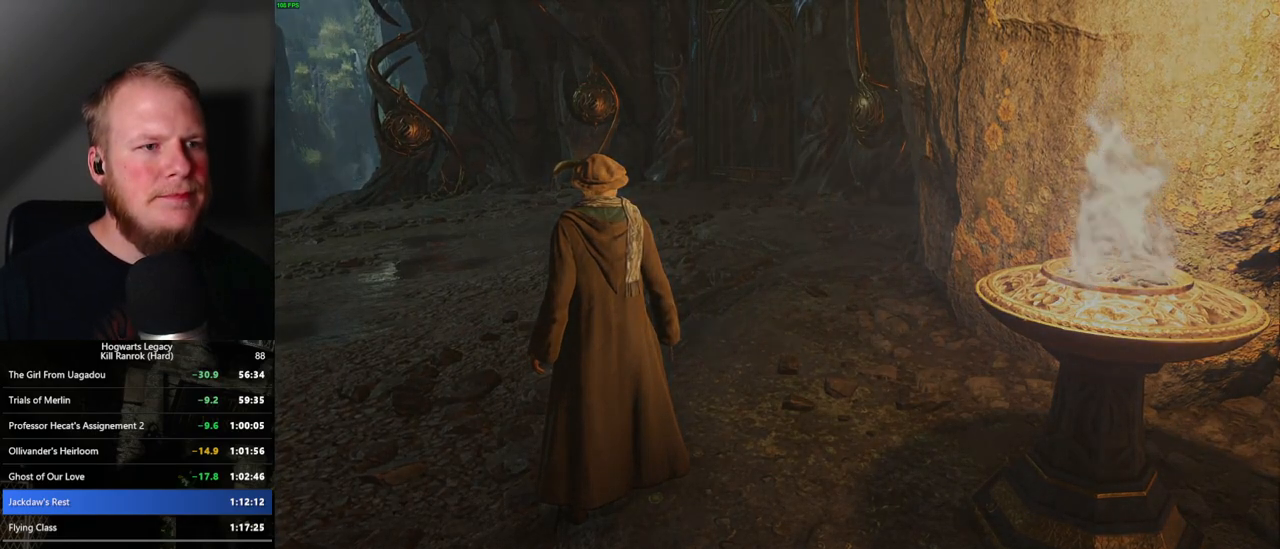
{"keys": [], "mouse": [], "events": []}
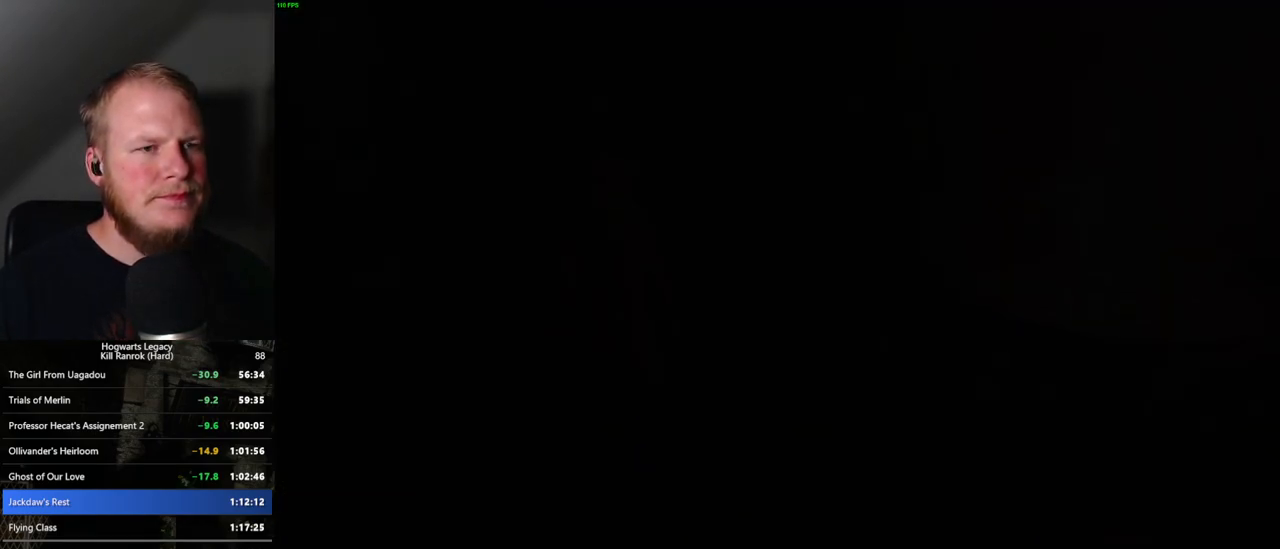
{"keys": ["w"], "mouse": [], "events": [[34, "w", "down"], [200, "space", "down"], [284, "space", "up"], [367, "space", "down"], [417, "space", "up"]]}
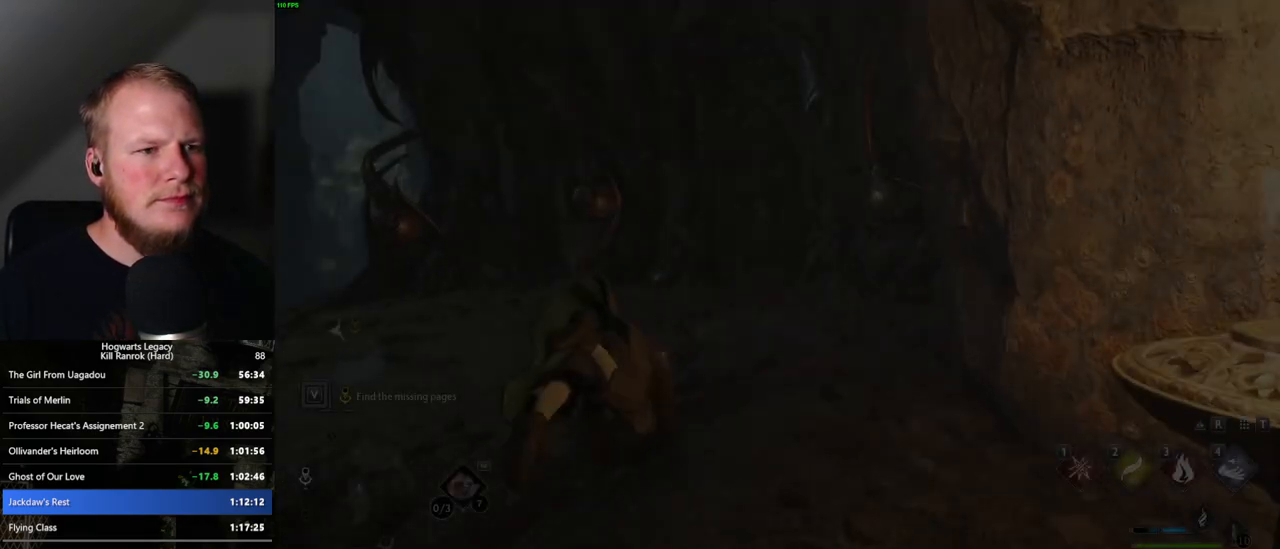
{"keys": ["w"], "mouse": [], "events": [[34, "space", "down"], [67, "space", "up"], [150, "shift_l", "down"], [267, "shift_l", "up"]]}
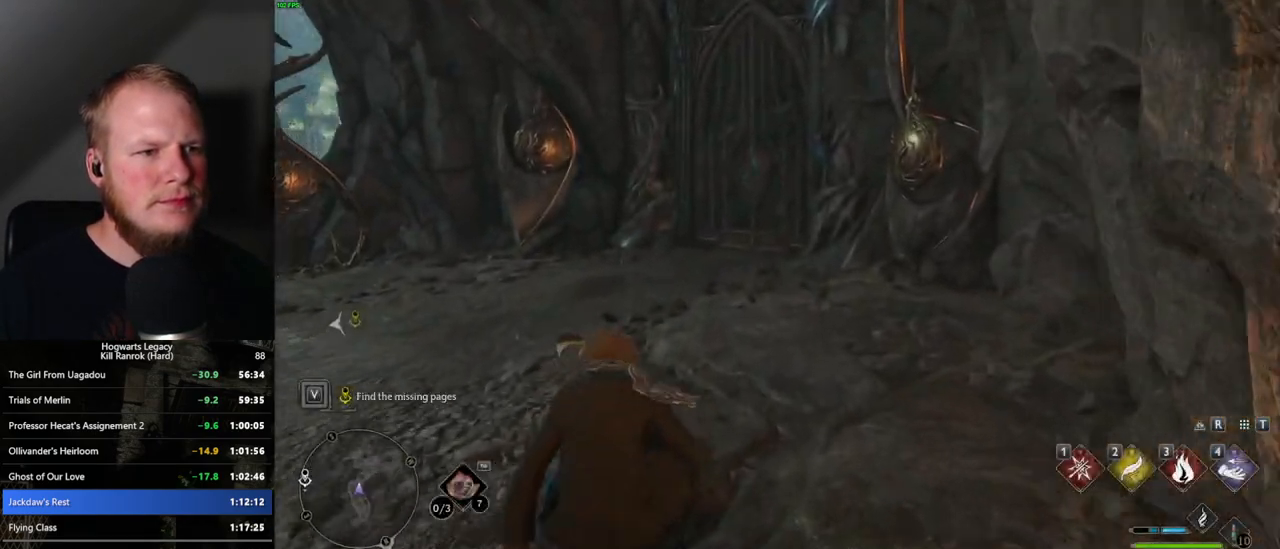
{"keys": ["w"], "mouse": [], "events": []}
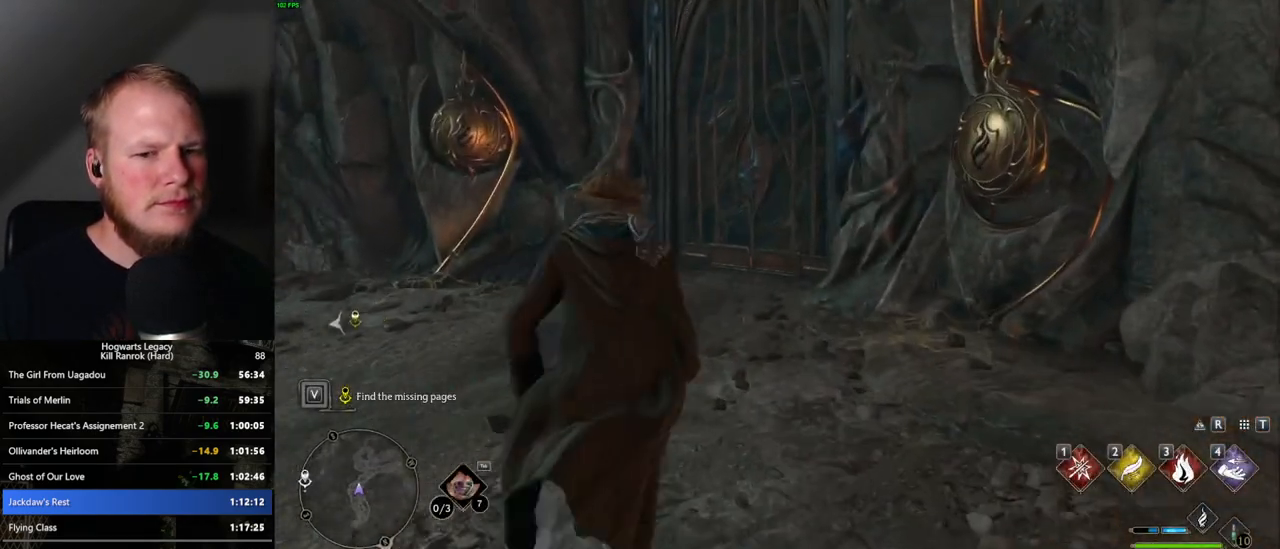
{"keys": ["w"], "mouse": [], "events": [[50, "a", "down"], [200, "a", "up"]]}
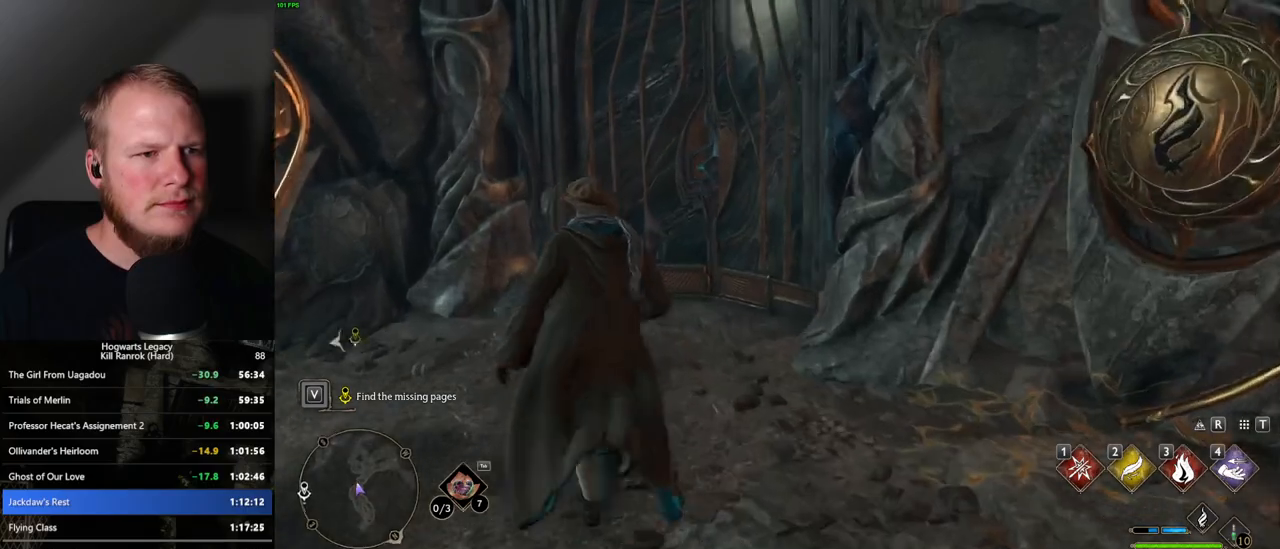
{"keys": ["w"], "mouse": [], "events": []}
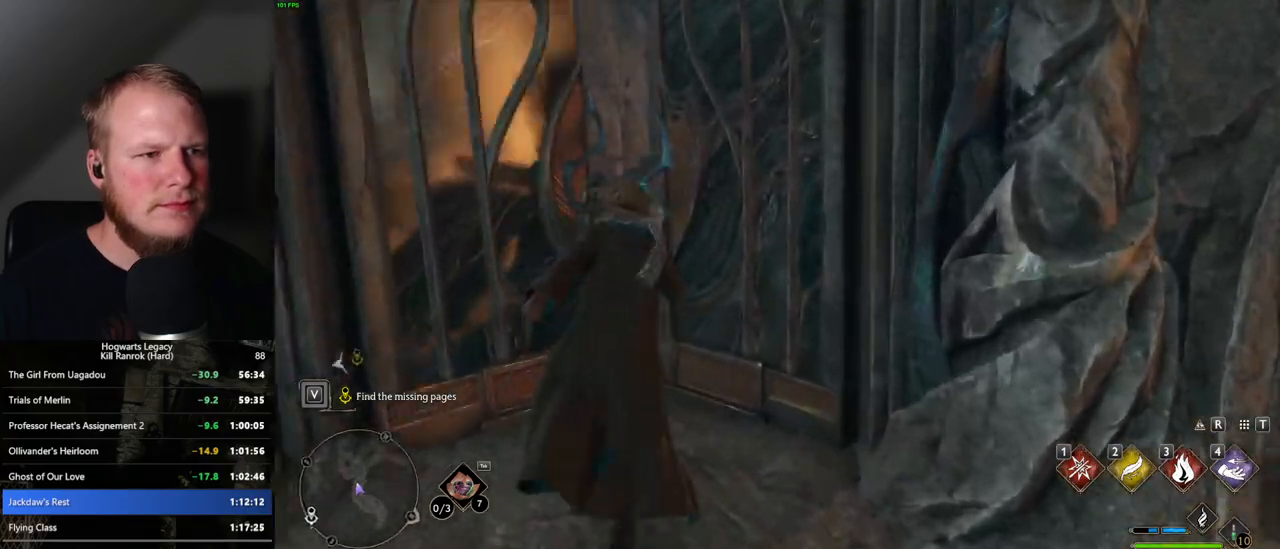
{"keys": ["w"], "mouse": [], "events": []}